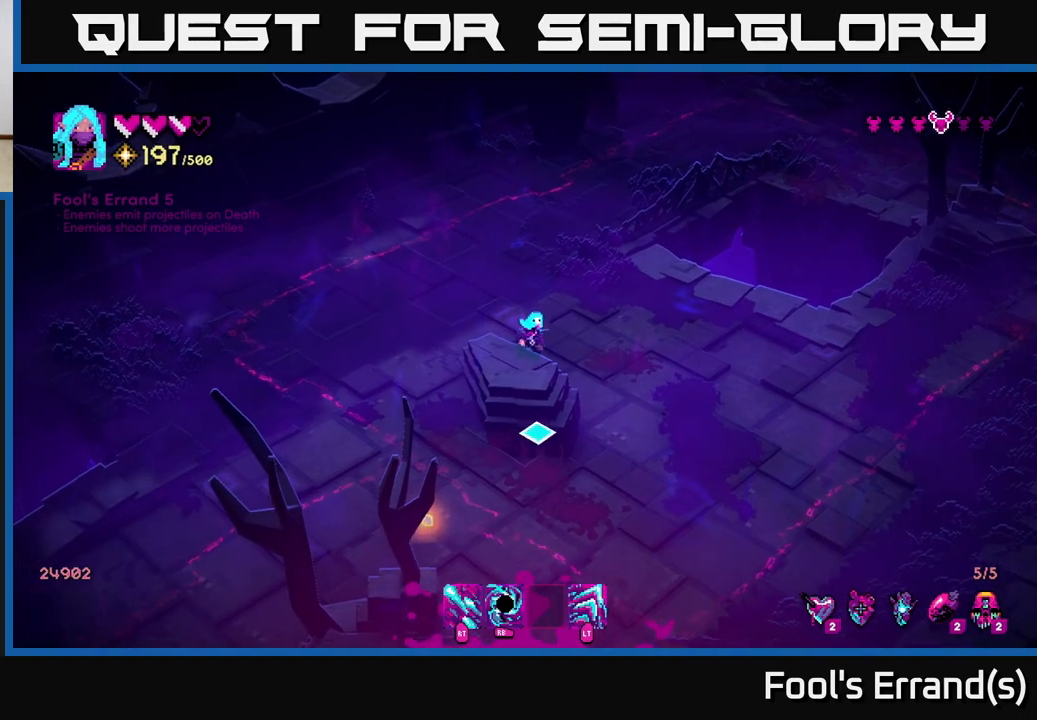
Gameplay with a controller (Xbox layout); each line is a JSON object with the inputs held at the frame after it. "events" lists button and stick changes between this image and that frame as [ms after this image, input, new state], when the widget could be followed in between.
{"buttons": ["L2"], "left_stick": "down-right", "right_stick": "down", "events": [[117, "left_stick", "down-left"], [350, "left_stick", "down-right"], [383, "L2", "down"]]}
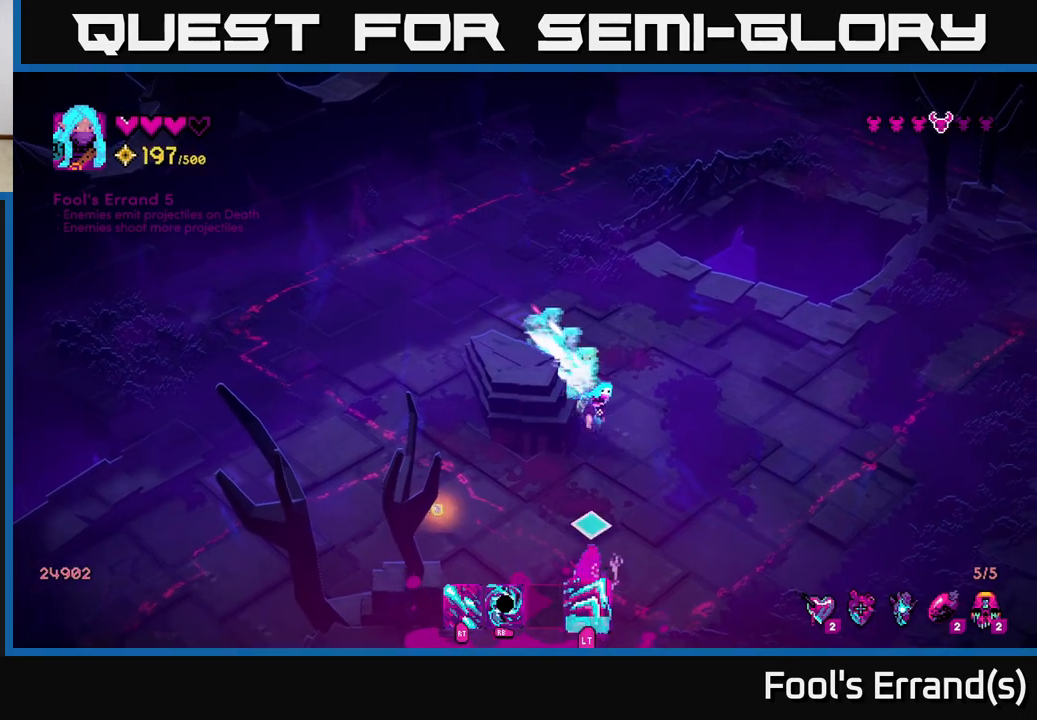
{"buttons": ["R2"], "left_stick": "down-right", "right_stick": "down-left", "events": [[50, "L2", "up"], [100, "R2", "down"], [317, "right_stick", "down-left"]]}
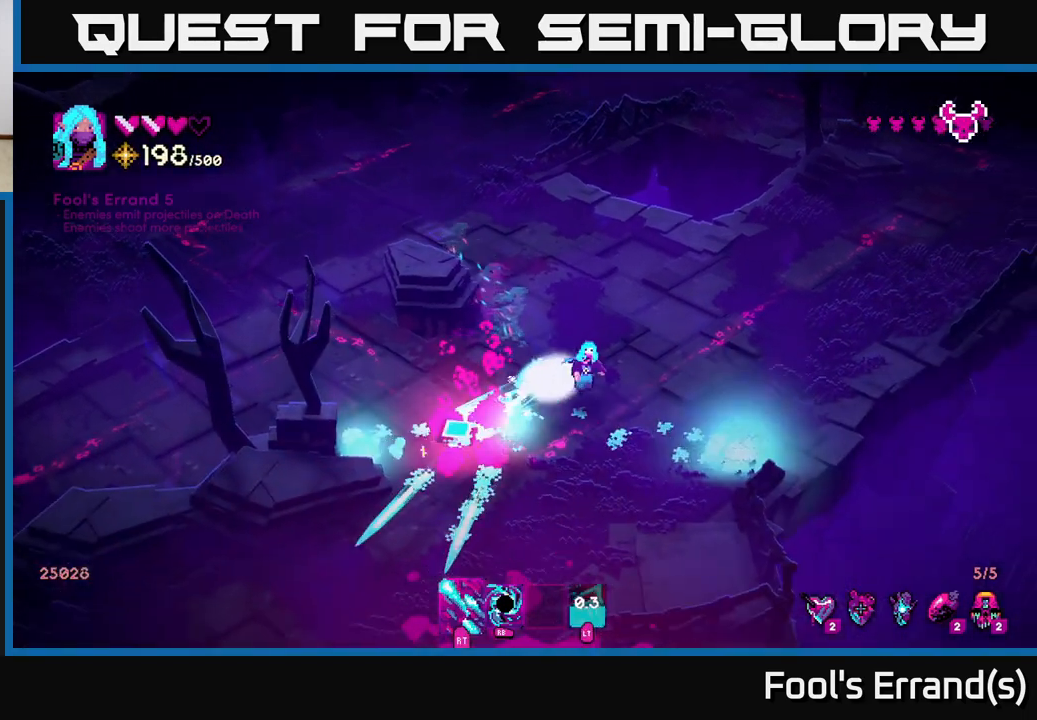
{"buttons": [], "left_stick": "down-left", "right_stick": "left", "events": [[50, "R2", "up"], [367, "right_stick", "left"], [383, "left_stick", "down-left"]]}
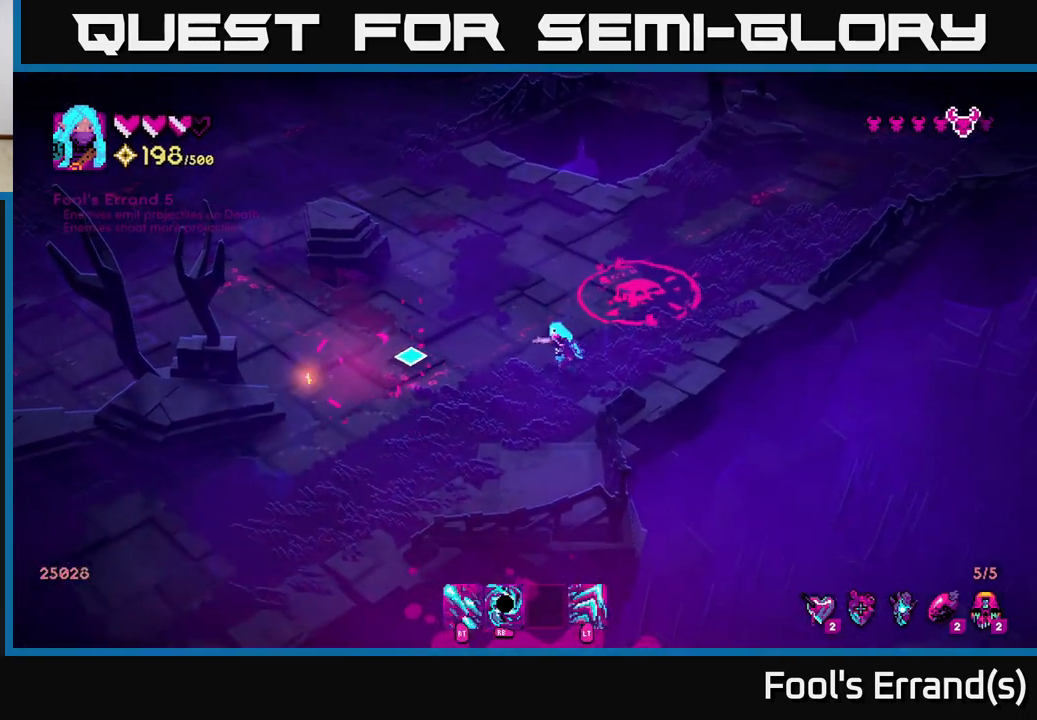
{"buttons": [], "left_stick": "up", "right_stick": "right", "events": [[17, "left_stick", "left"], [167, "right_stick", "up-right"], [183, "left_stick", "up"], [433, "right_stick", "right"]]}
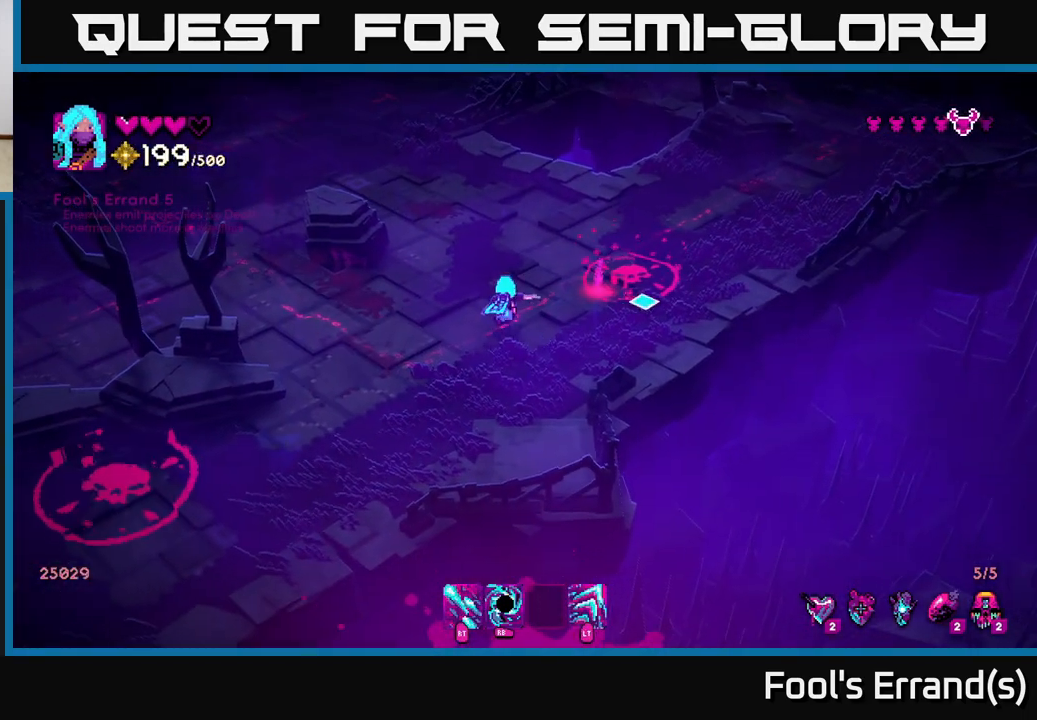
{"buttons": ["R2"], "left_stick": "up", "right_stick": "down-right", "events": [[417, "R2", "down"], [417, "right_stick", "down-right"]]}
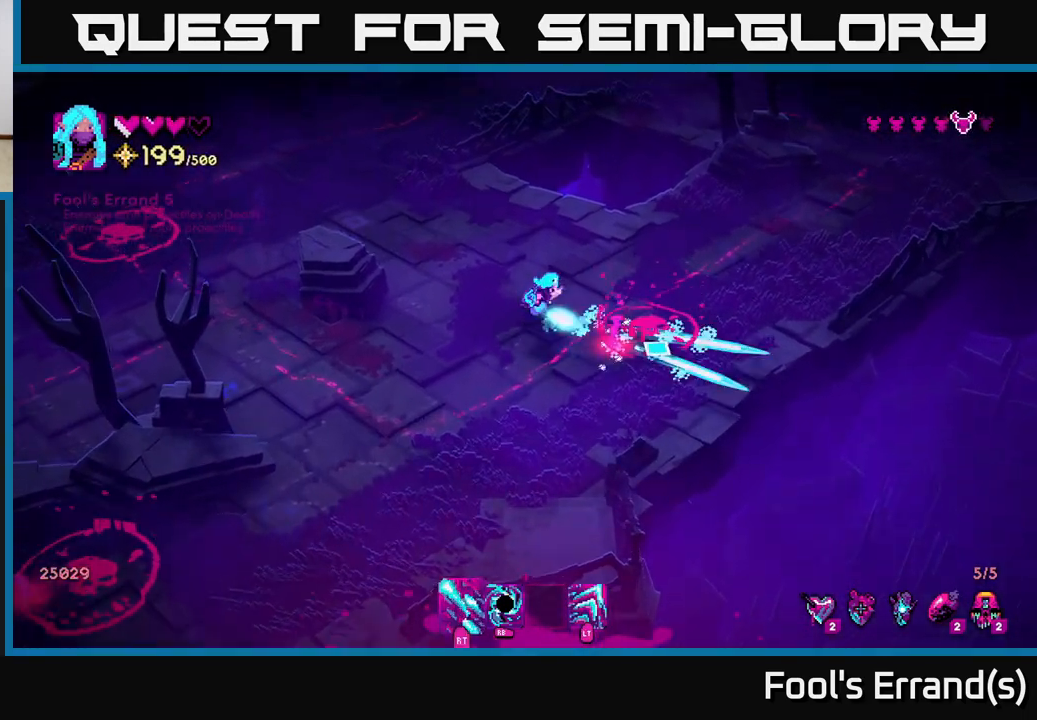
{"buttons": ["R2"], "left_stick": "left", "right_stick": "down-right", "events": [[183, "left_stick", "up-left"], [450, "left_stick", "left"]]}
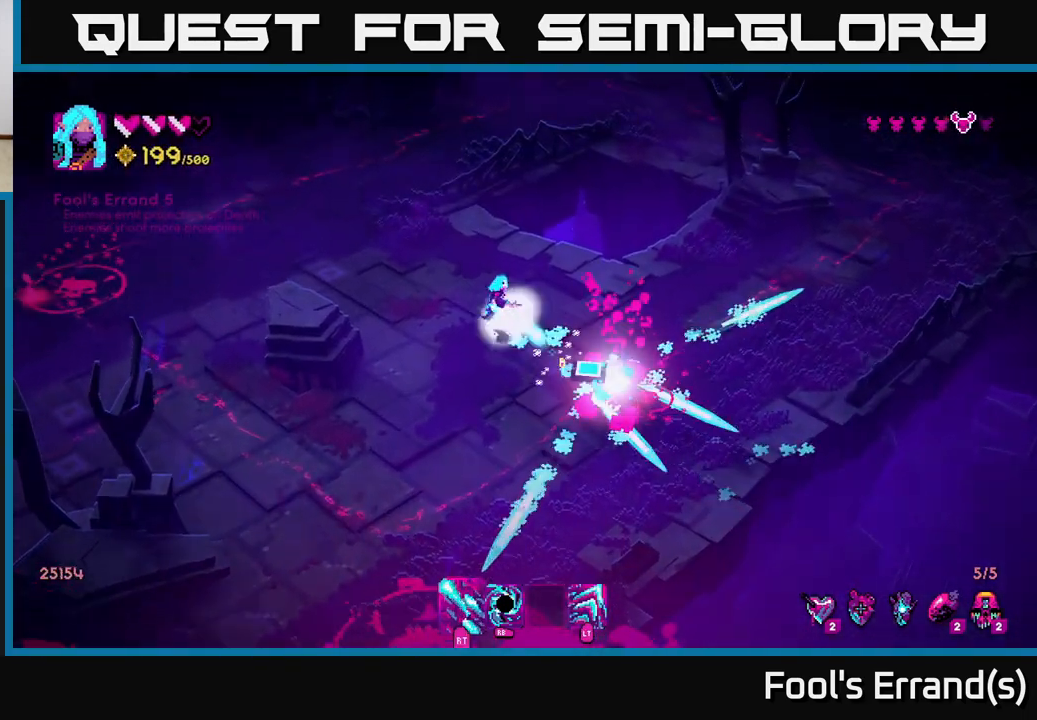
{"buttons": [], "left_stick": "down-right", "right_stick": "down-left", "events": [[33, "left_stick", "down-left"], [67, "R2", "up"], [133, "right_stick", "right"], [200, "left_stick", "down-right"], [400, "right_stick", "down-left"]]}
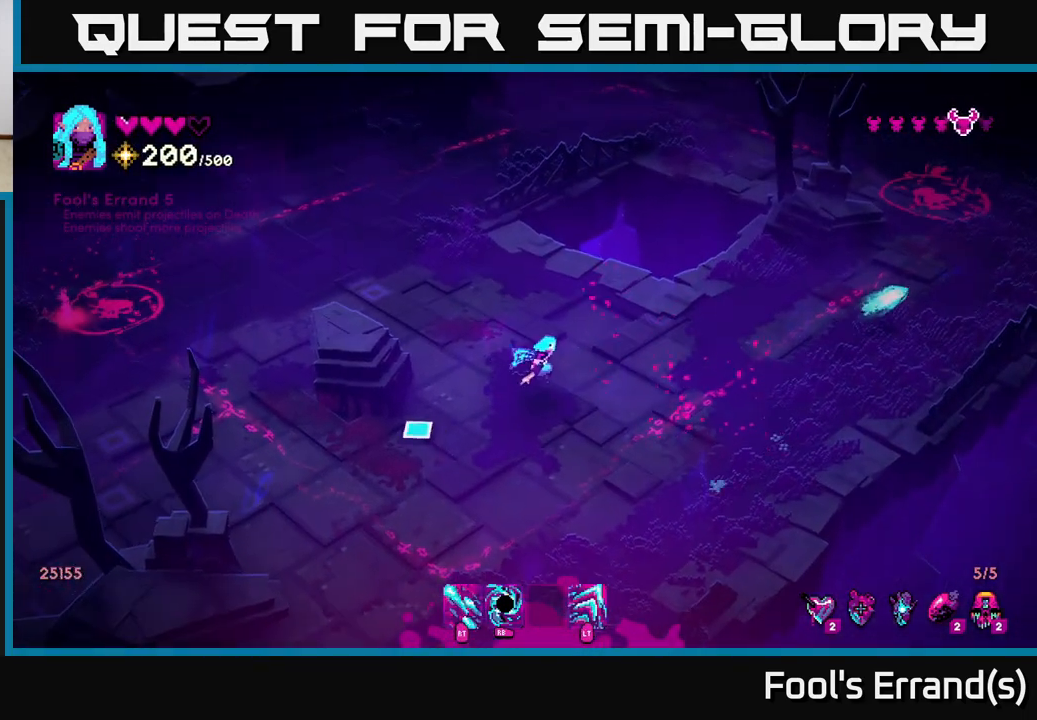
{"buttons": ["R2"], "left_stick": "down", "right_stick": "down", "events": [[100, "left_stick", "down-left"], [183, "right_stick", "down"], [250, "left_stick", "down"], [300, "R2", "down"]]}
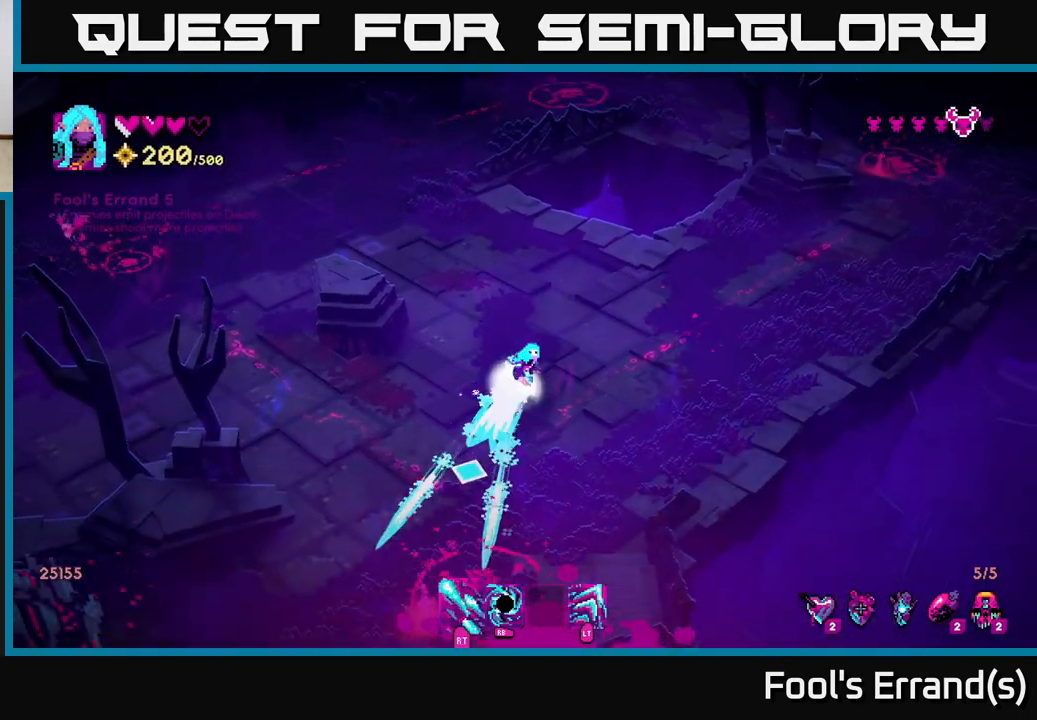
{"buttons": ["R2"], "left_stick": "up", "right_stick": "down-left", "events": [[50, "left_stick", "down-right"], [367, "left_stick", "down"], [467, "right_stick", "down-left"], [500, "left_stick", "up"]]}
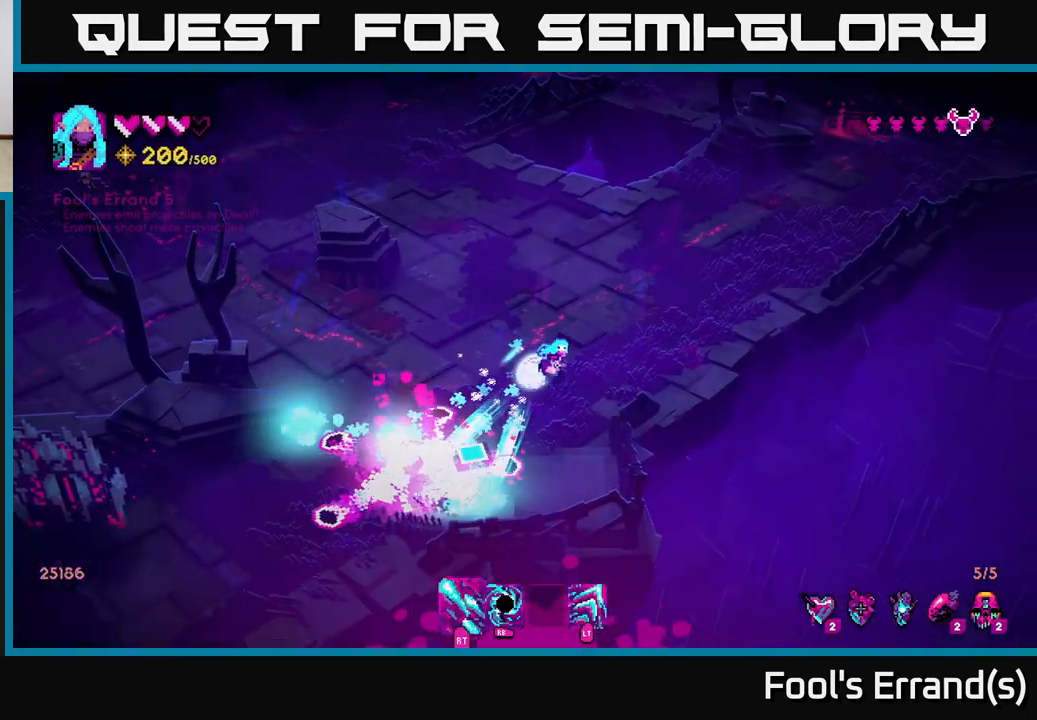
{"buttons": [], "left_stick": "up", "right_stick": "down-left", "events": [[183, "R2", "up"], [217, "left_stick", "up-left"], [350, "left_stick", "up"]]}
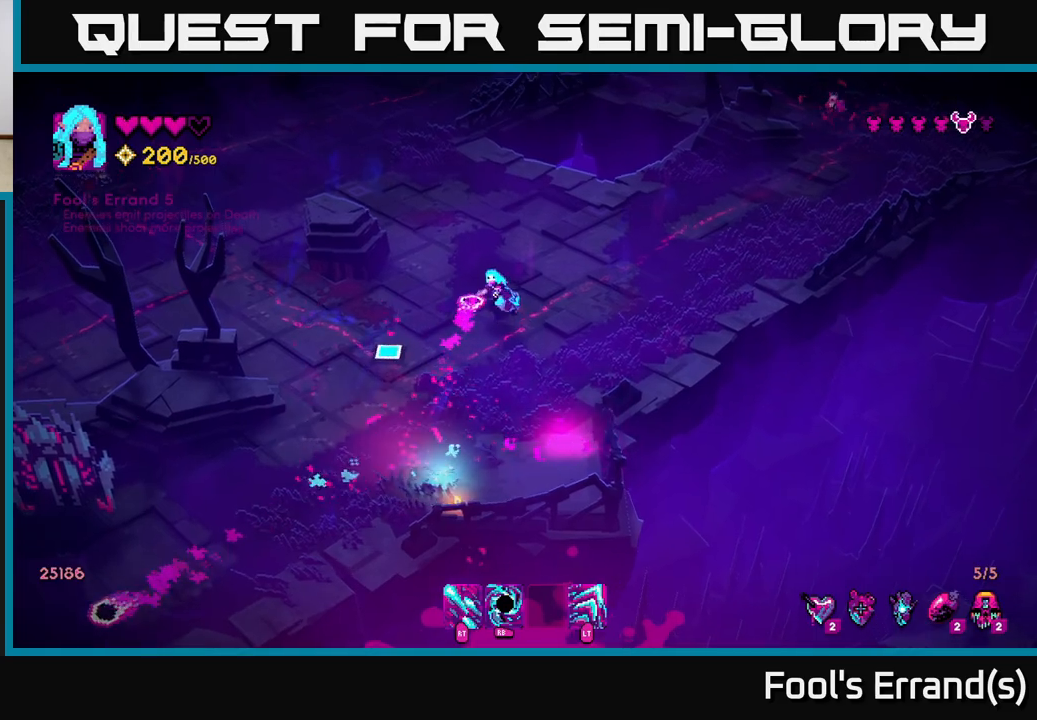
{"buttons": [], "left_stick": "down-left", "right_stick": "down-left", "events": [[67, "left_stick", "right"], [200, "left_stick", "down-right"], [367, "left_stick", "down-left"]]}
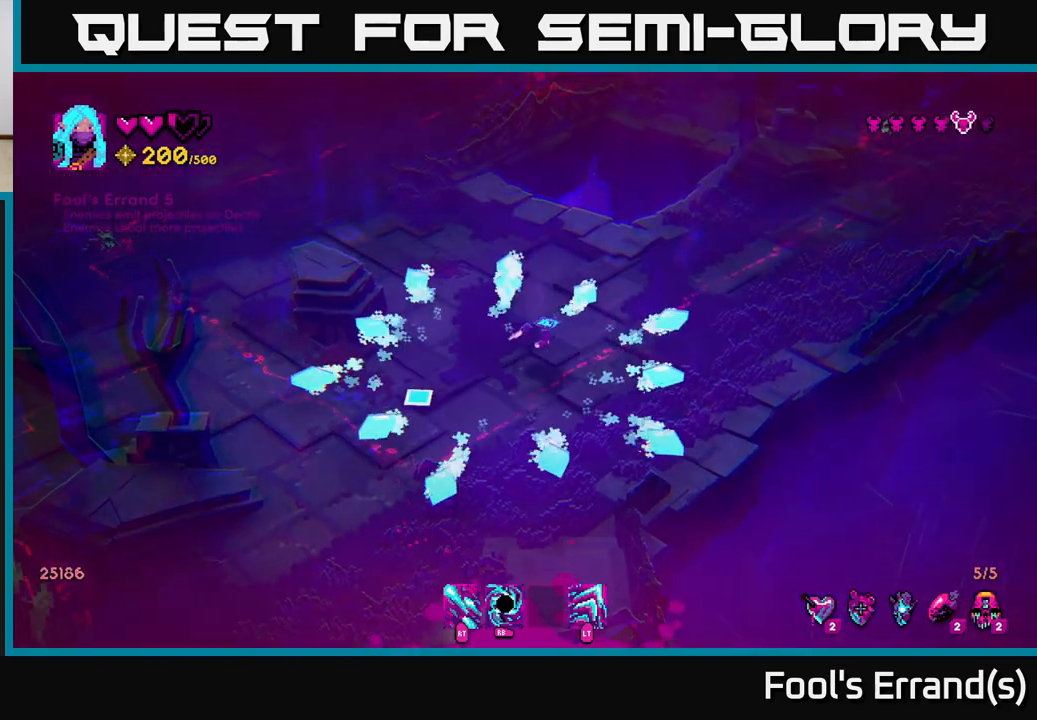
{"buttons": ["R2"], "left_stick": "down-left", "right_stick": "down-left", "events": [[83, "left_stick", "down"], [350, "left_stick", "down-left"], [433, "R2", "down"]]}
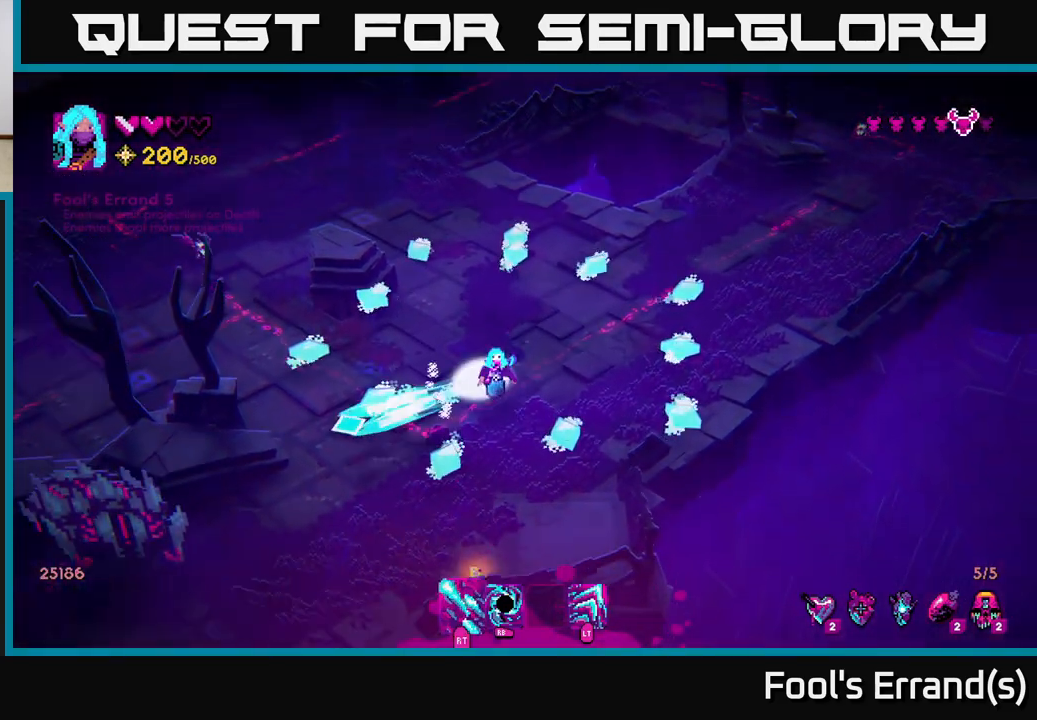
{"buttons": ["R2"], "left_stick": "down", "right_stick": "left", "events": [[183, "right_stick", "left"], [317, "left_stick", "down"]]}
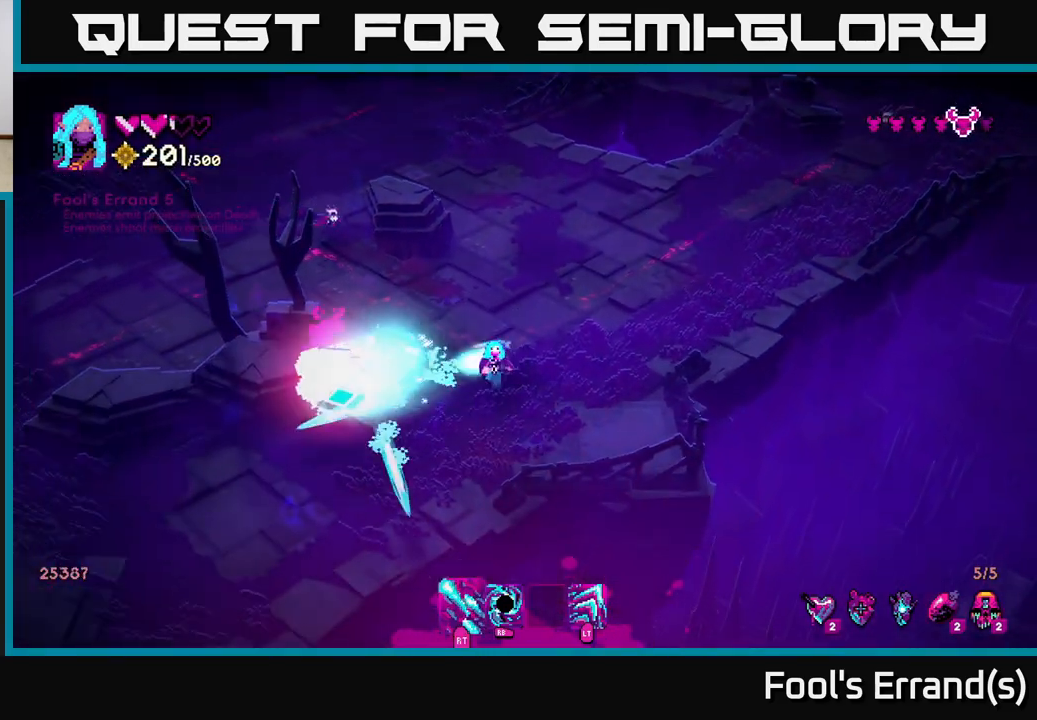
{"buttons": ["R2"], "left_stick": "up", "right_stick": "up-left", "events": [[100, "left_stick", "down-right"], [300, "R2", "up"], [317, "left_stick", "up-right"], [367, "right_stick", "up-left"], [383, "left_stick", "up"], [433, "R2", "down"]]}
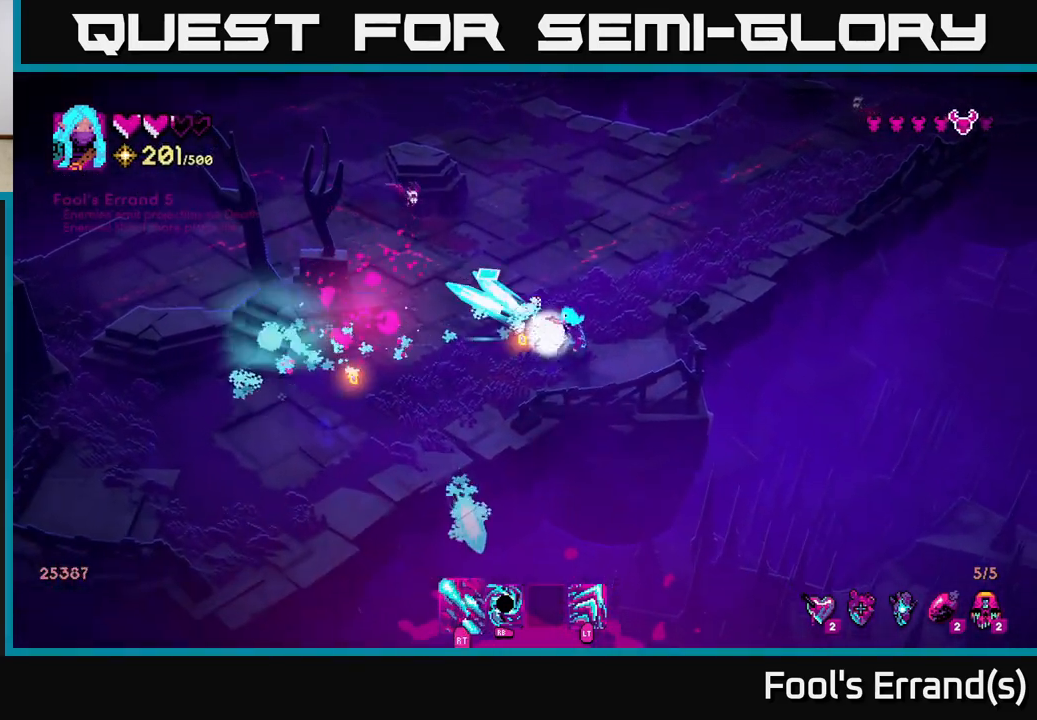
{"buttons": [], "left_stick": "left", "right_stick": "up", "events": [[50, "left_stick", "center"], [150, "left_stick", "left"], [233, "left_stick", "down-left"], [317, "R2", "up"], [400, "right_stick", "up"], [483, "left_stick", "left"]]}
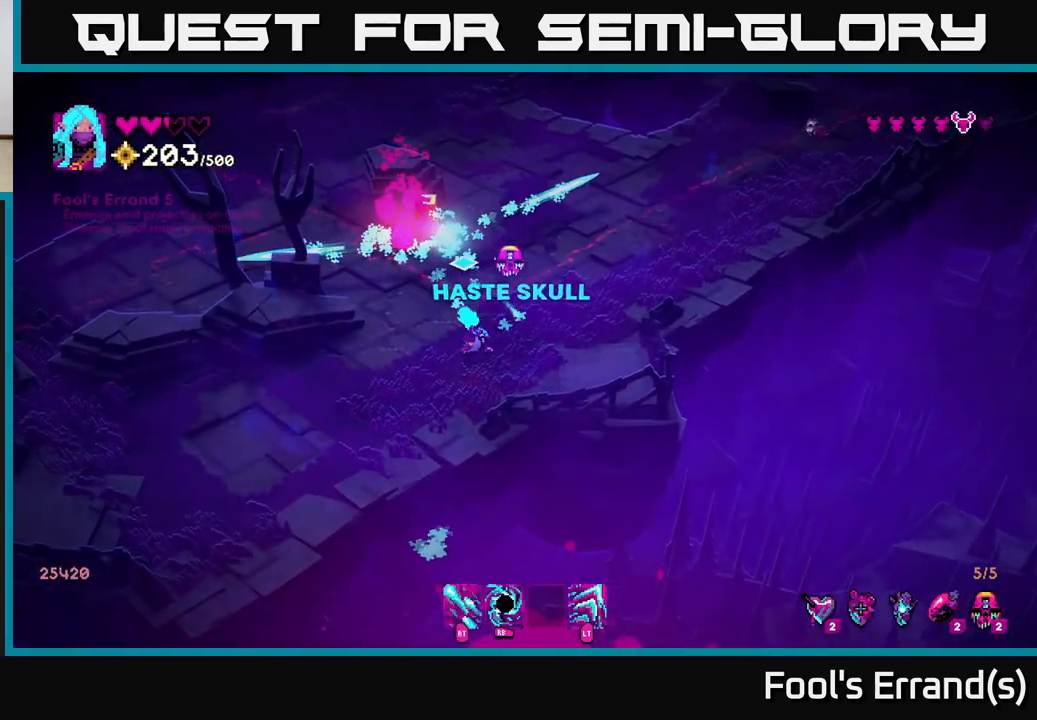
{"buttons": [], "left_stick": "up-right", "right_stick": "up-right", "events": [[183, "right_stick", "up-right"], [200, "left_stick", "up"], [317, "left_stick", "up-right"]]}
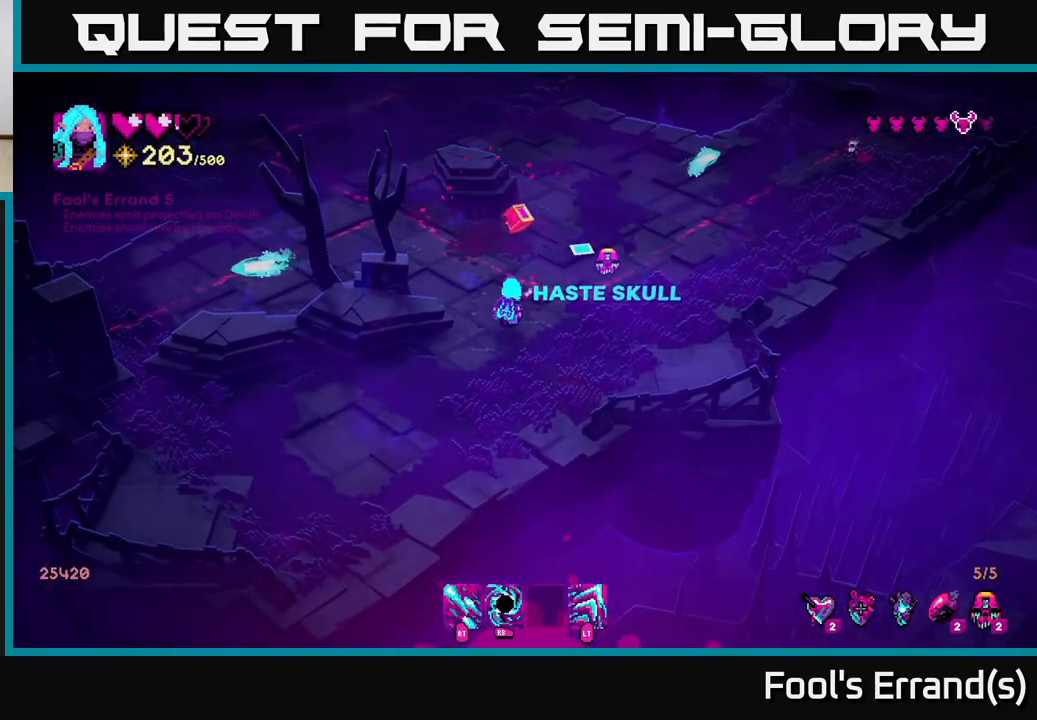
{"buttons": ["R2"], "left_stick": "up-right", "right_stick": "up-right", "events": [[450, "R2", "down"]]}
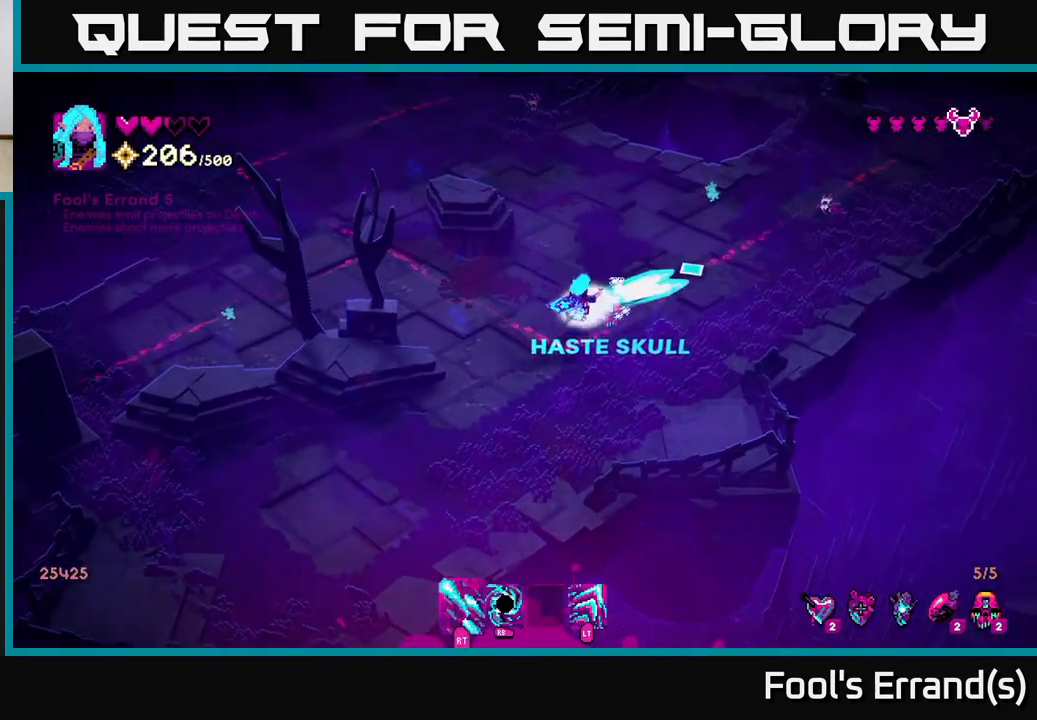
{"buttons": [], "left_stick": "up-left", "right_stick": "up-right", "events": [[283, "left_stick", "up"], [383, "left_stick", "up-left"], [467, "R2", "up"]]}
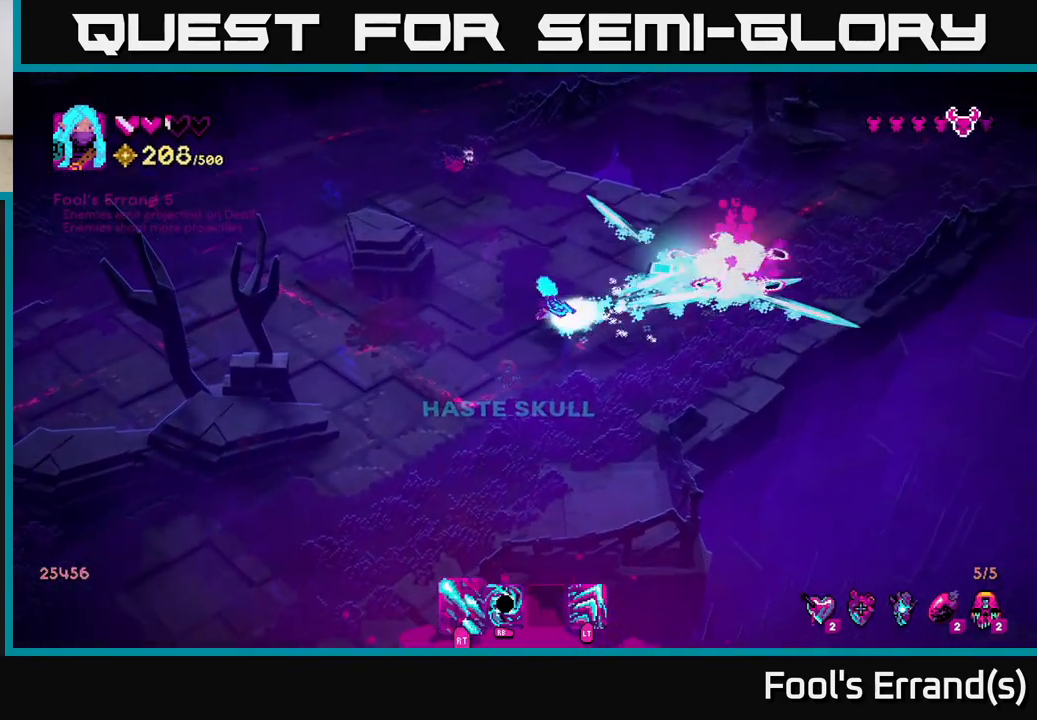
{"buttons": [], "left_stick": "down", "right_stick": "up", "events": [[17, "right_stick", "up"], [100, "R2", "down"], [267, "left_stick", "down-left"], [467, "R2", "up"], [483, "left_stick", "down"]]}
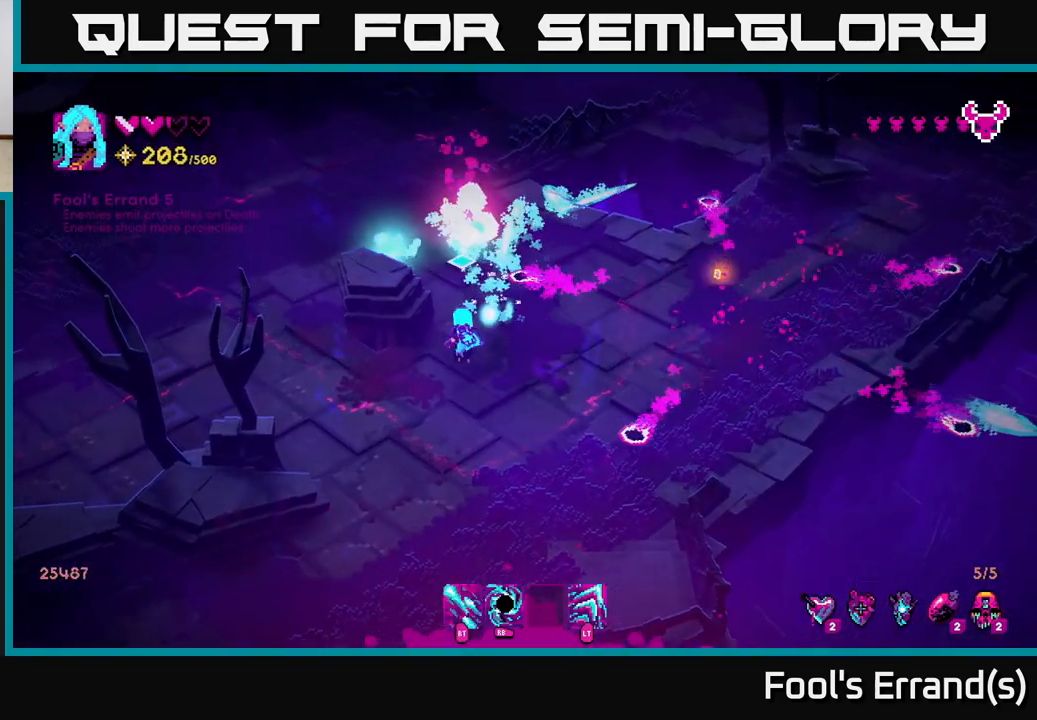
{"buttons": ["L2"], "left_stick": "up-right", "right_stick": "up", "events": [[267, "left_stick", "right"], [383, "left_stick", "up-right"], [467, "L2", "down"]]}
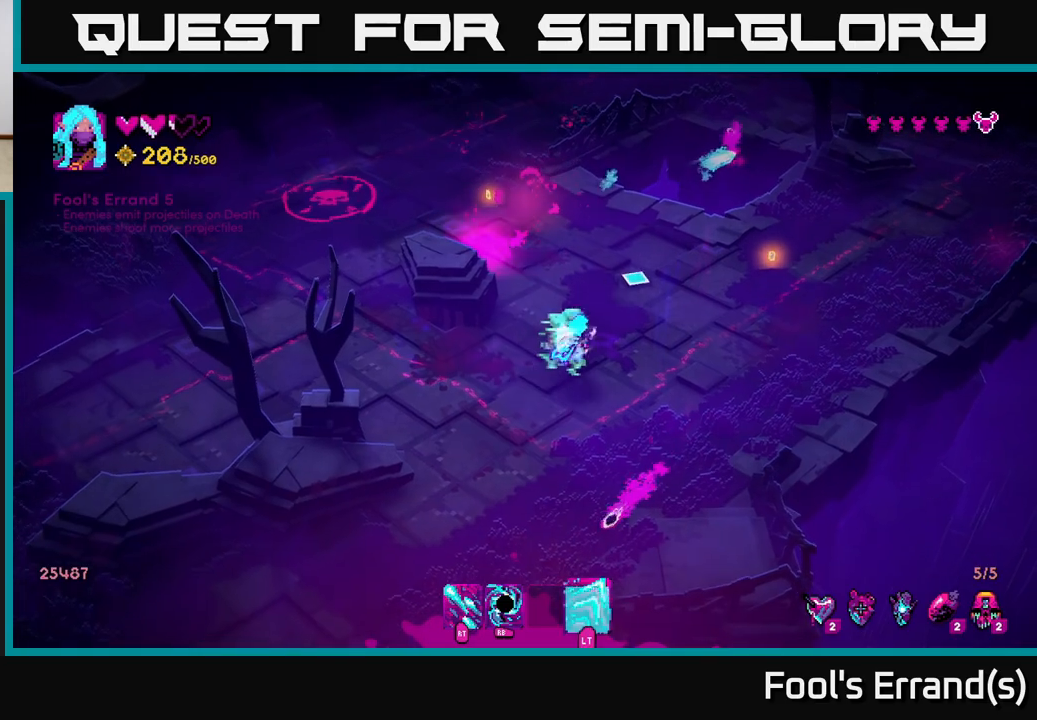
{"buttons": [], "left_stick": "up-left", "right_stick": "up-left", "events": [[117, "L2", "up"], [250, "left_stick", "up-left"], [250, "right_stick", "up-left"]]}
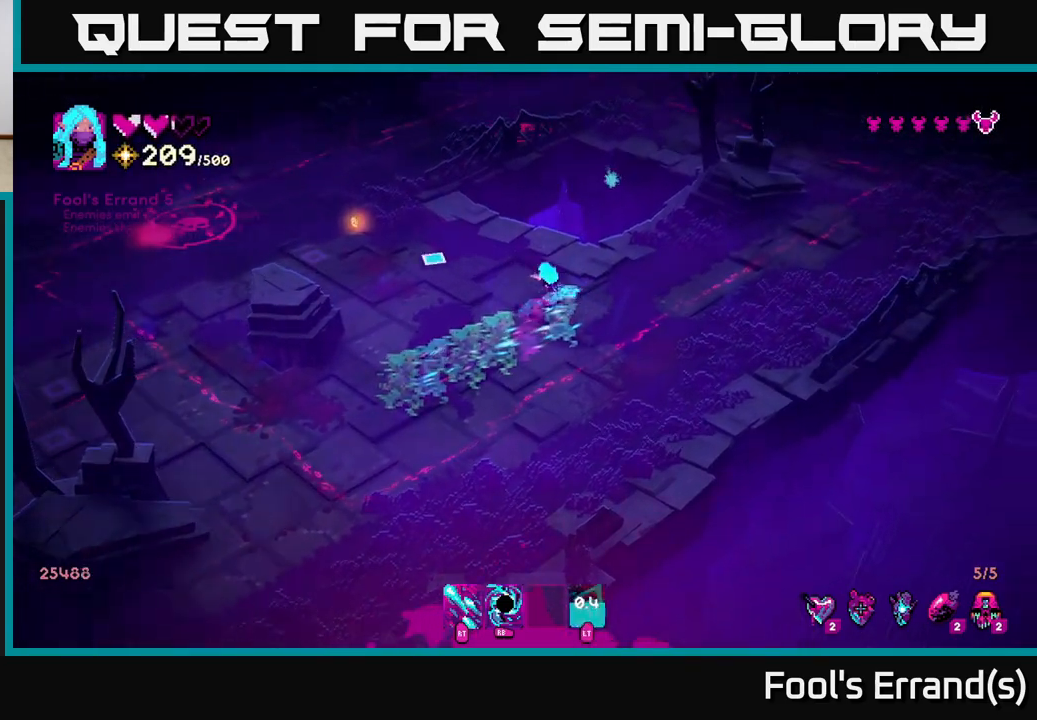
{"buttons": [], "left_stick": "up-left", "right_stick": "left", "events": [[33, "right_stick", "left"], [167, "L2", "down"], [283, "L2", "up"]]}
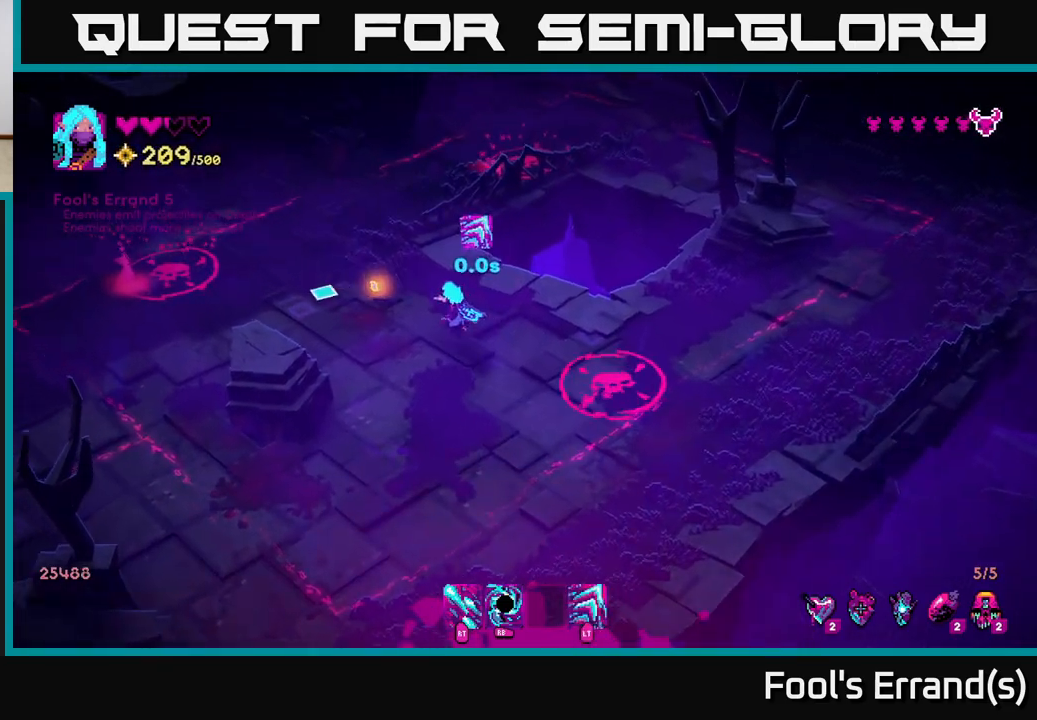
{"buttons": ["R2"], "left_stick": "left", "right_stick": "left", "events": [[250, "R2", "down"], [417, "left_stick", "left"]]}
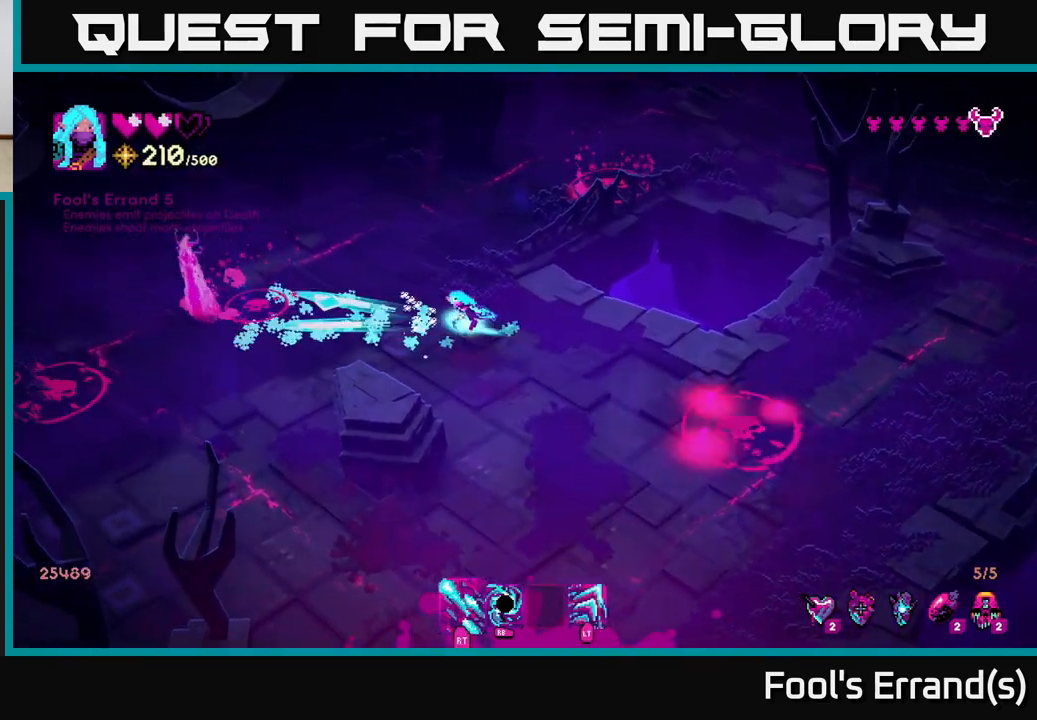
{"buttons": ["R2"], "left_stick": "down-left", "right_stick": "left", "events": [[117, "left_stick", "center"], [300, "left_stick", "left"], [433, "left_stick", "down-left"]]}
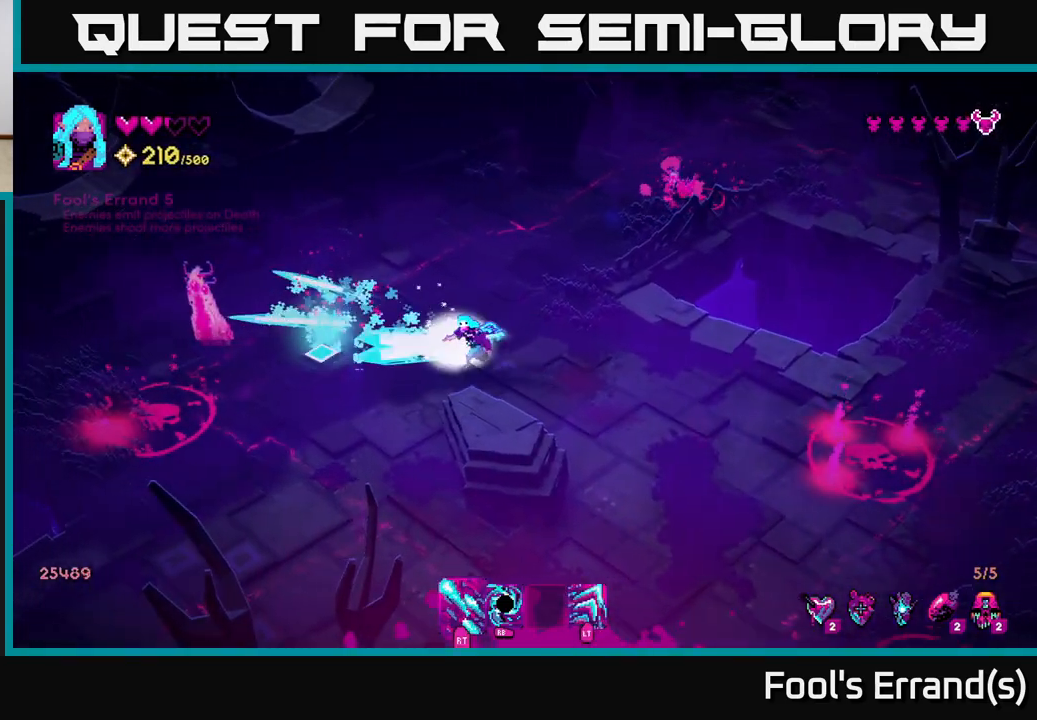
{"buttons": ["R2"], "left_stick": "up-left", "right_stick": "left", "events": [[467, "left_stick", "up-left"]]}
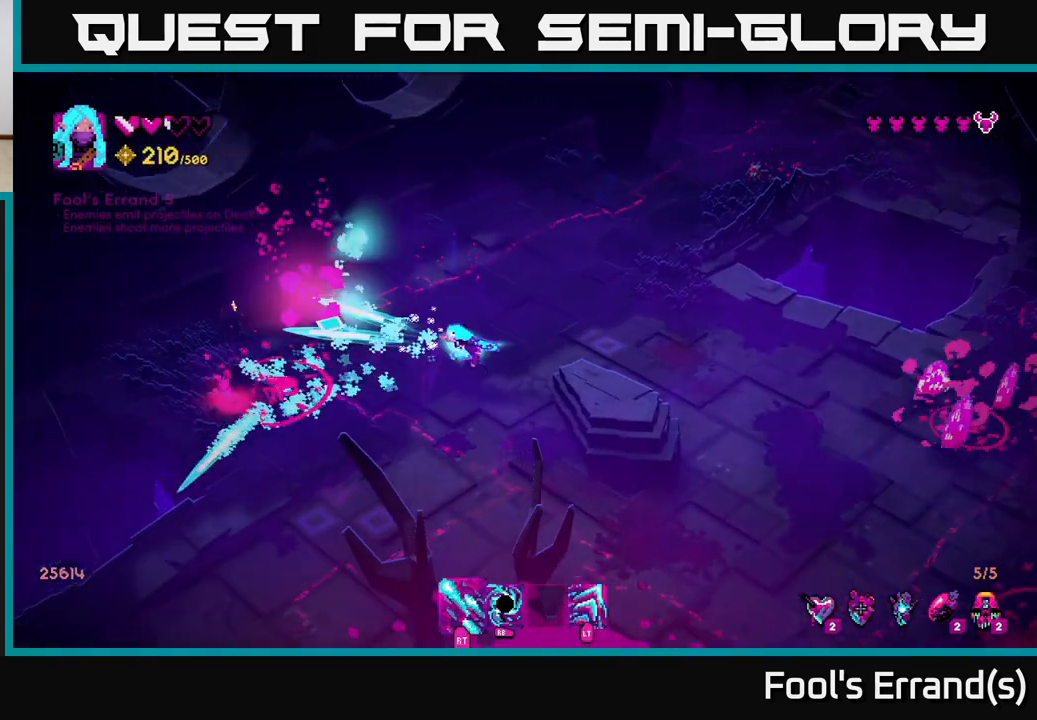
{"buttons": ["R2"], "left_stick": "center", "right_stick": "left", "events": [[183, "left_stick", "down-left"], [250, "left_stick", "center"], [350, "left_stick", "right"], [483, "left_stick", "center"]]}
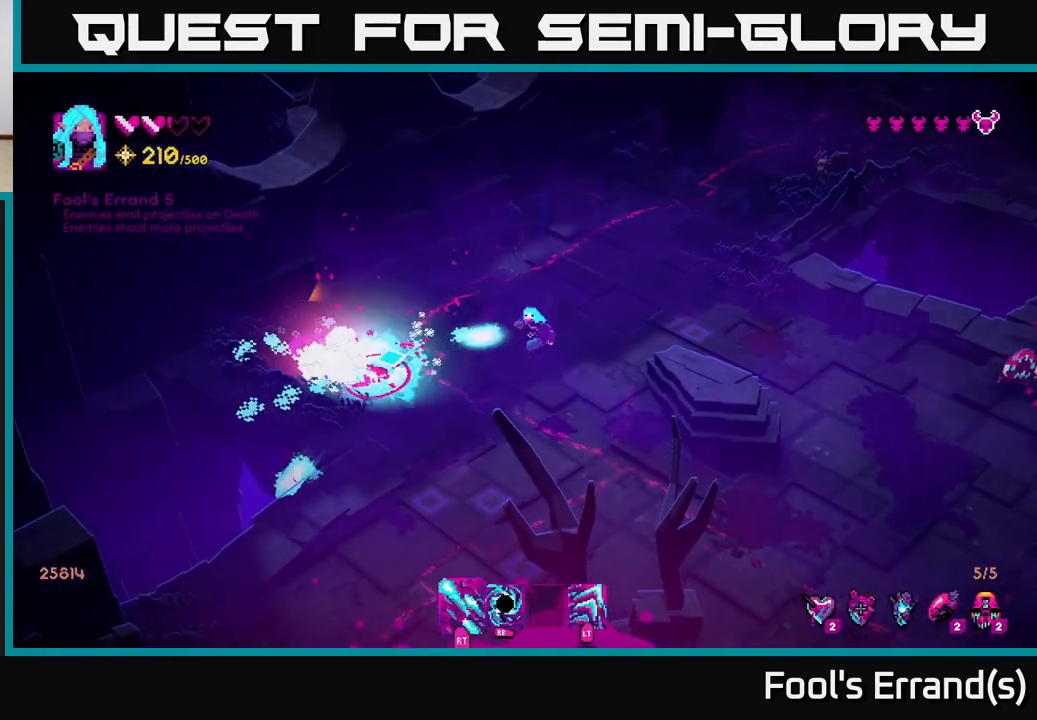
{"buttons": [], "left_stick": "left", "right_stick": "up-left", "events": [[33, "left_stick", "up-left"], [267, "R2", "up"], [467, "left_stick", "left"], [467, "right_stick", "up-left"]]}
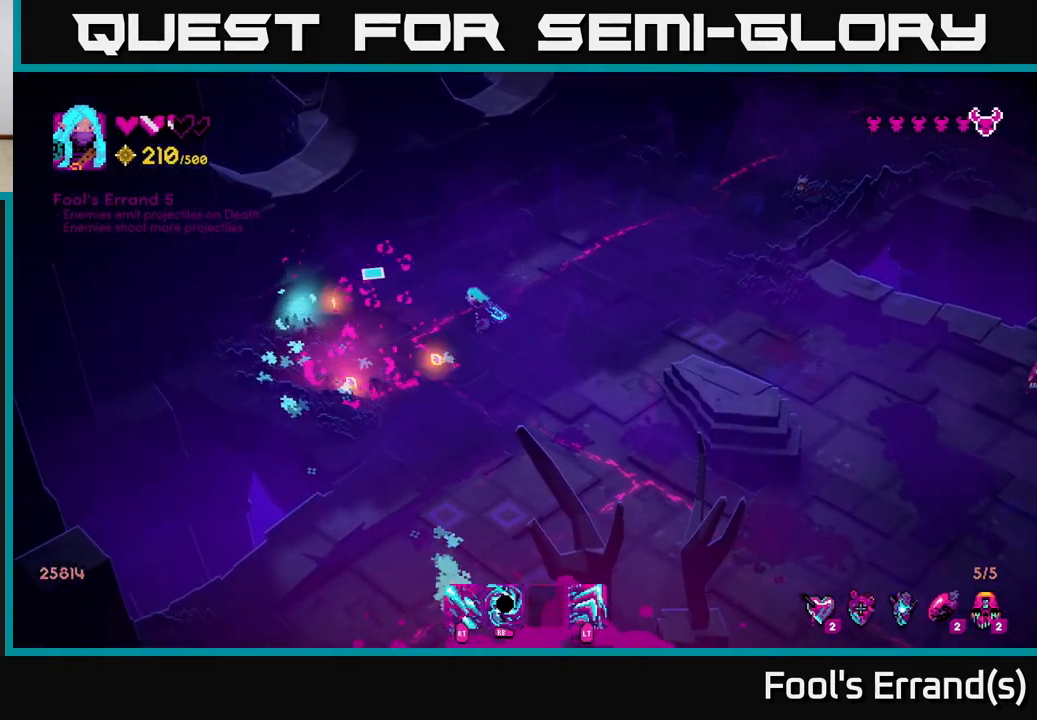
{"buttons": [], "left_stick": "right", "right_stick": "right", "events": [[33, "right_stick", "up"], [100, "right_stick", "right"], [233, "left_stick", "down"], [317, "left_stick", "right"]]}
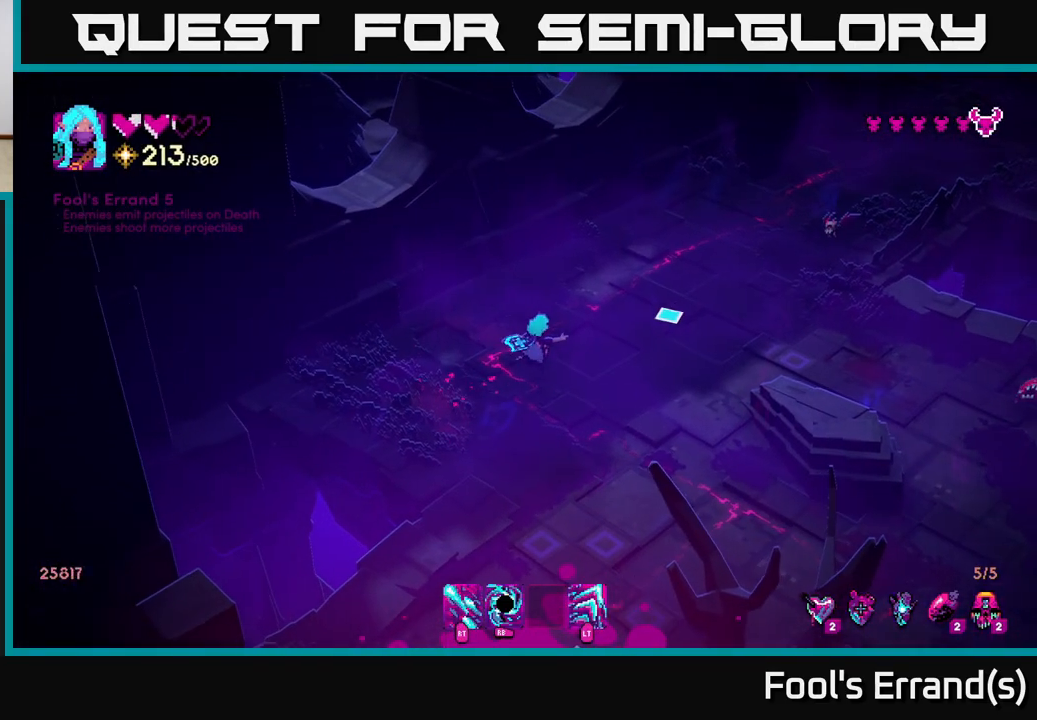
{"buttons": ["R2"], "left_stick": "down-right", "right_stick": "right", "events": [[233, "R2", "down"], [383, "left_stick", "down-right"]]}